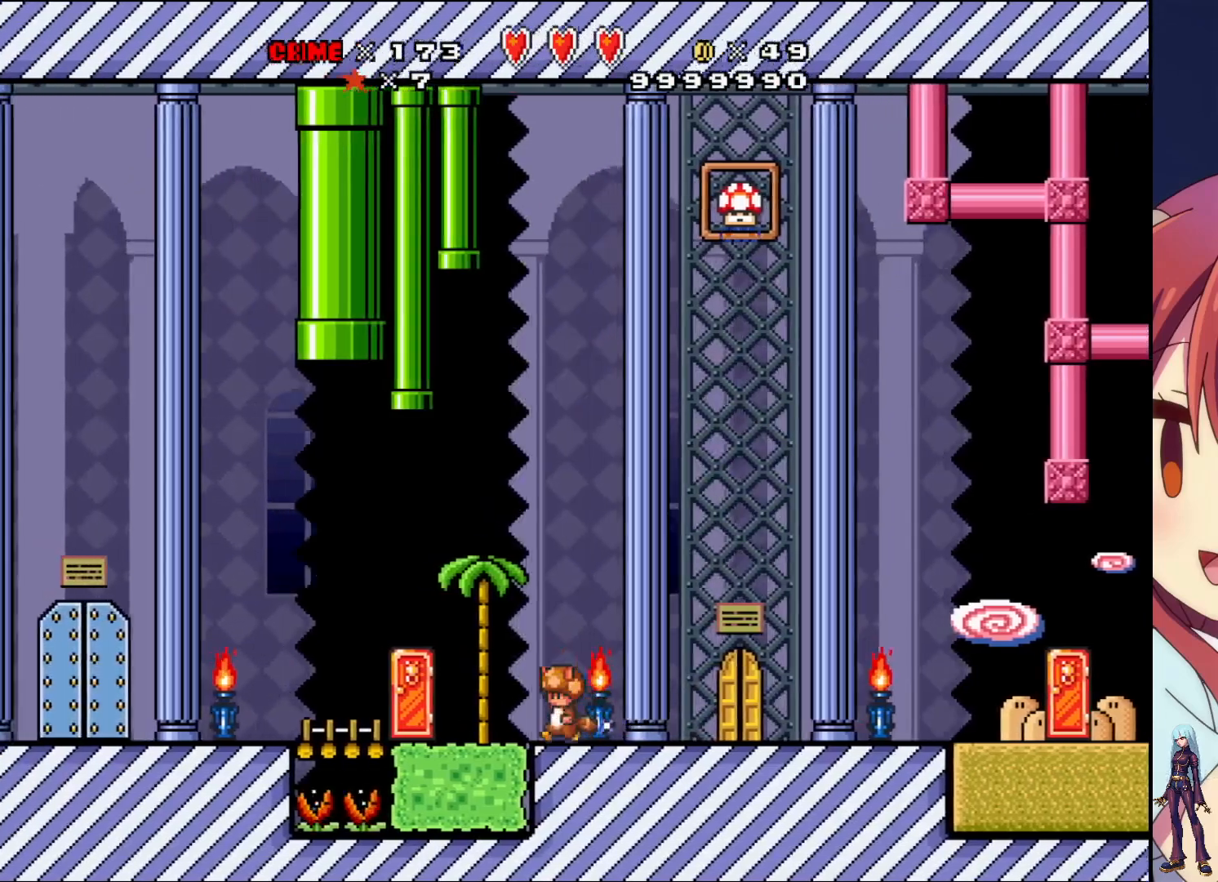
Gameplay with a controller (PlayStation layout); each line is a JSON object with the inputs held at the frame after it. "events" lists button and stick changes between this image and that frame as [ms after this image, input, new state], when the widget could be followed in between. Not read: L3 R3 left_stick right_stick.
{"buttons": ["SQUARE", "DPAD_LEFT"], "events": []}
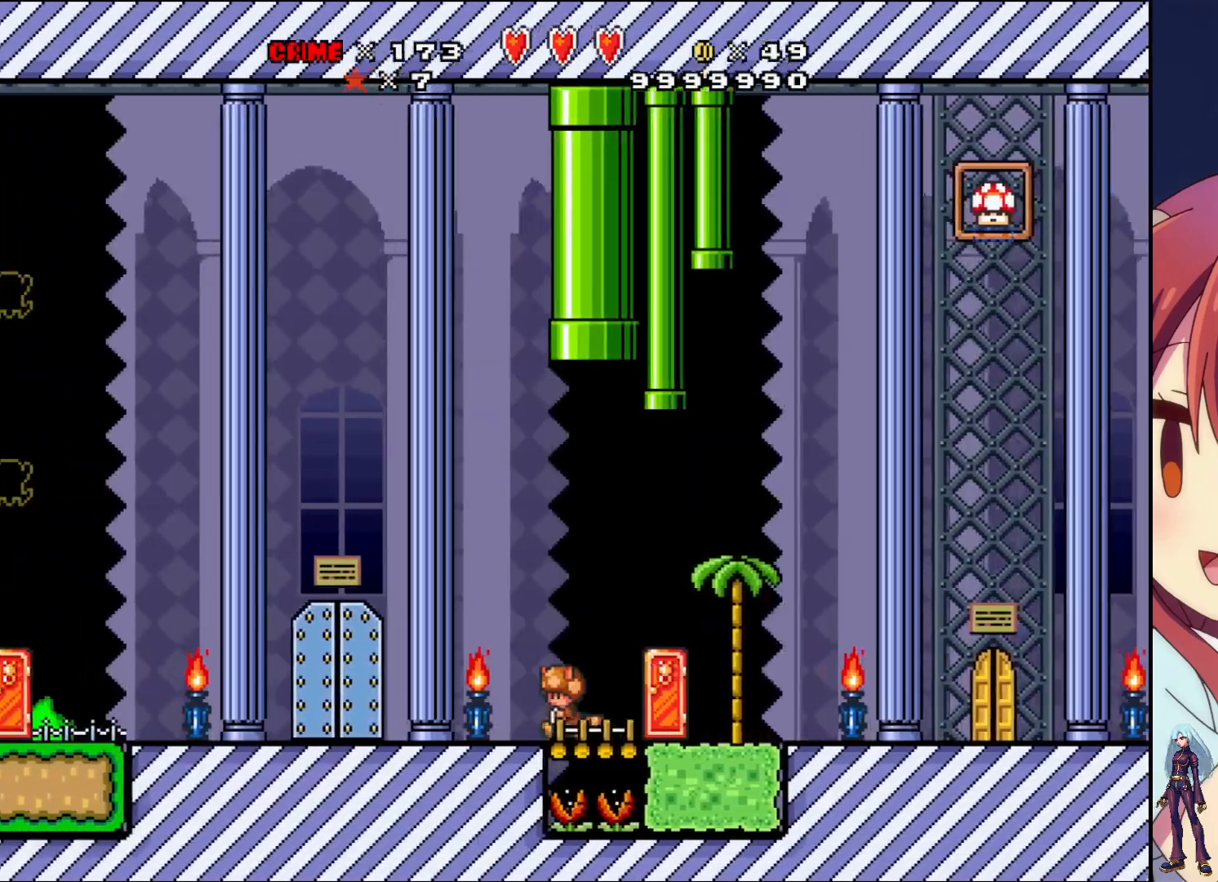
{"buttons": ["SQUARE", "DPAD_LEFT"], "events": []}
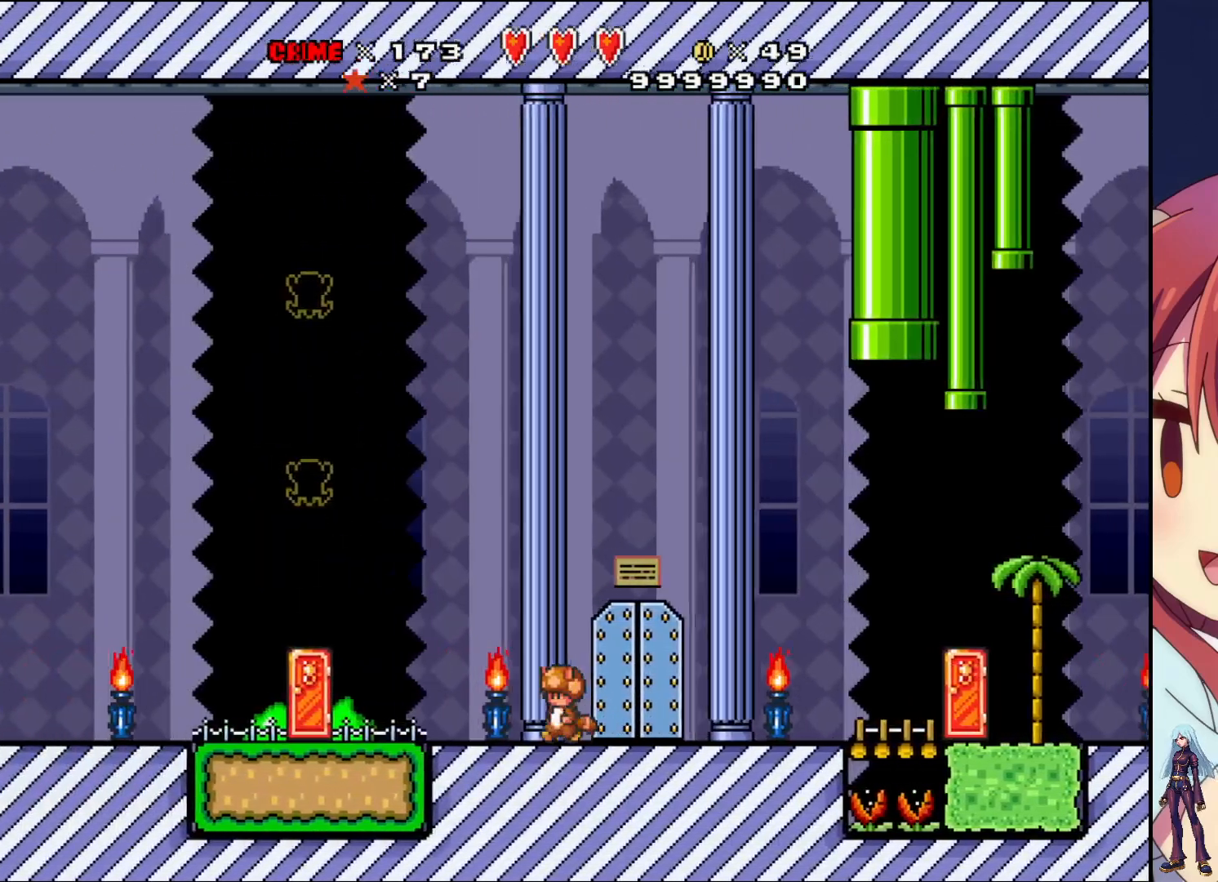
{"buttons": ["DPAD_UP"], "events": [[350, "DPAD_LEFT", "up"], [350, "SQUARE", "up"], [450, "DPAD_UP", "down"]]}
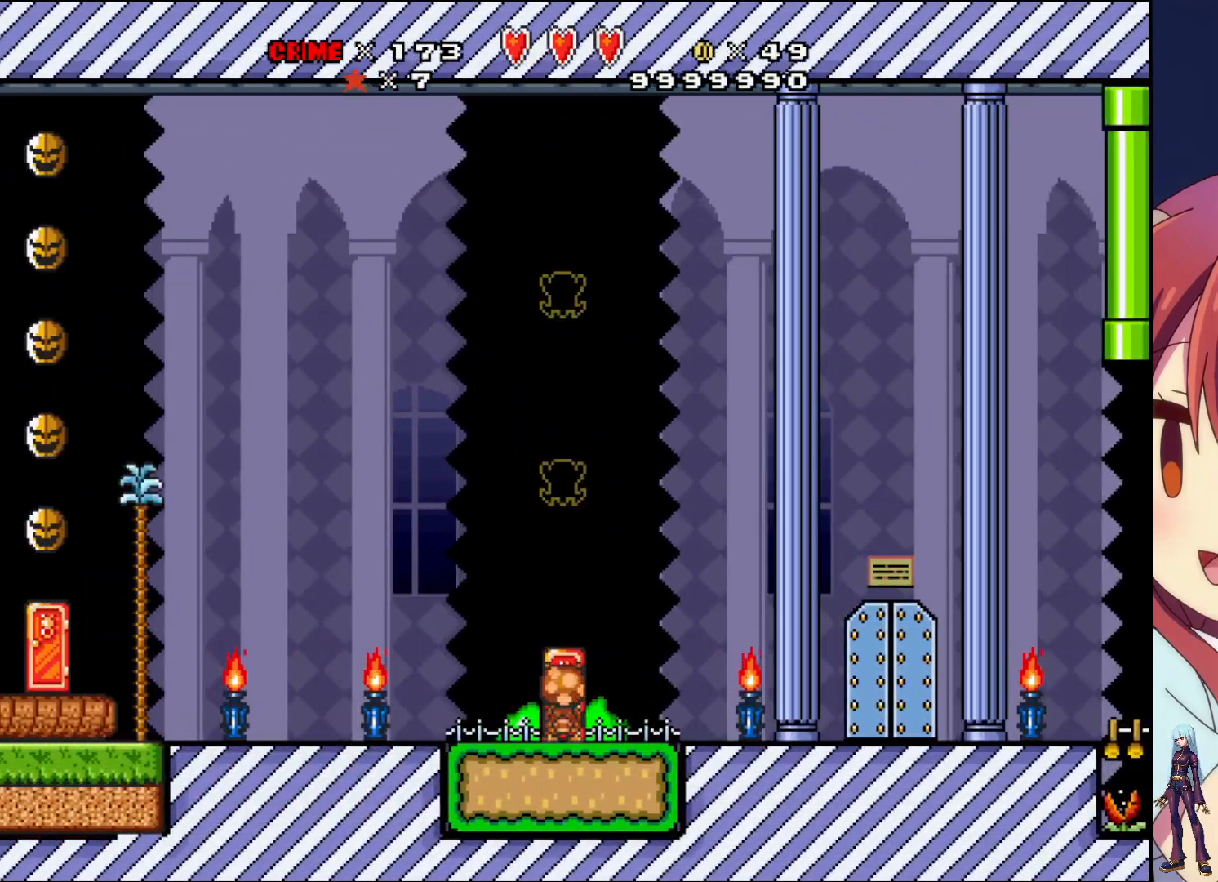
{"buttons": [], "events": [[133, "DPAD_UP", "up"]]}
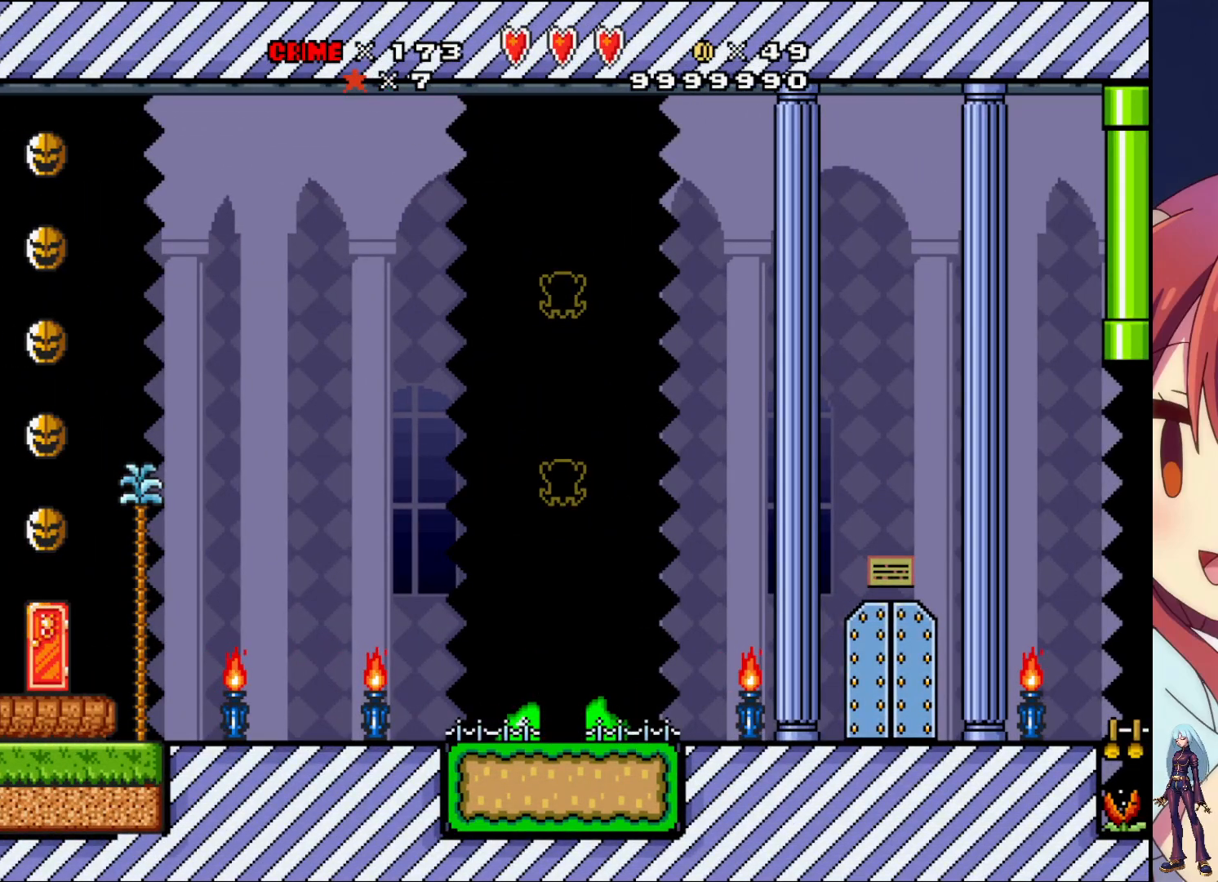
{"buttons": [], "events": []}
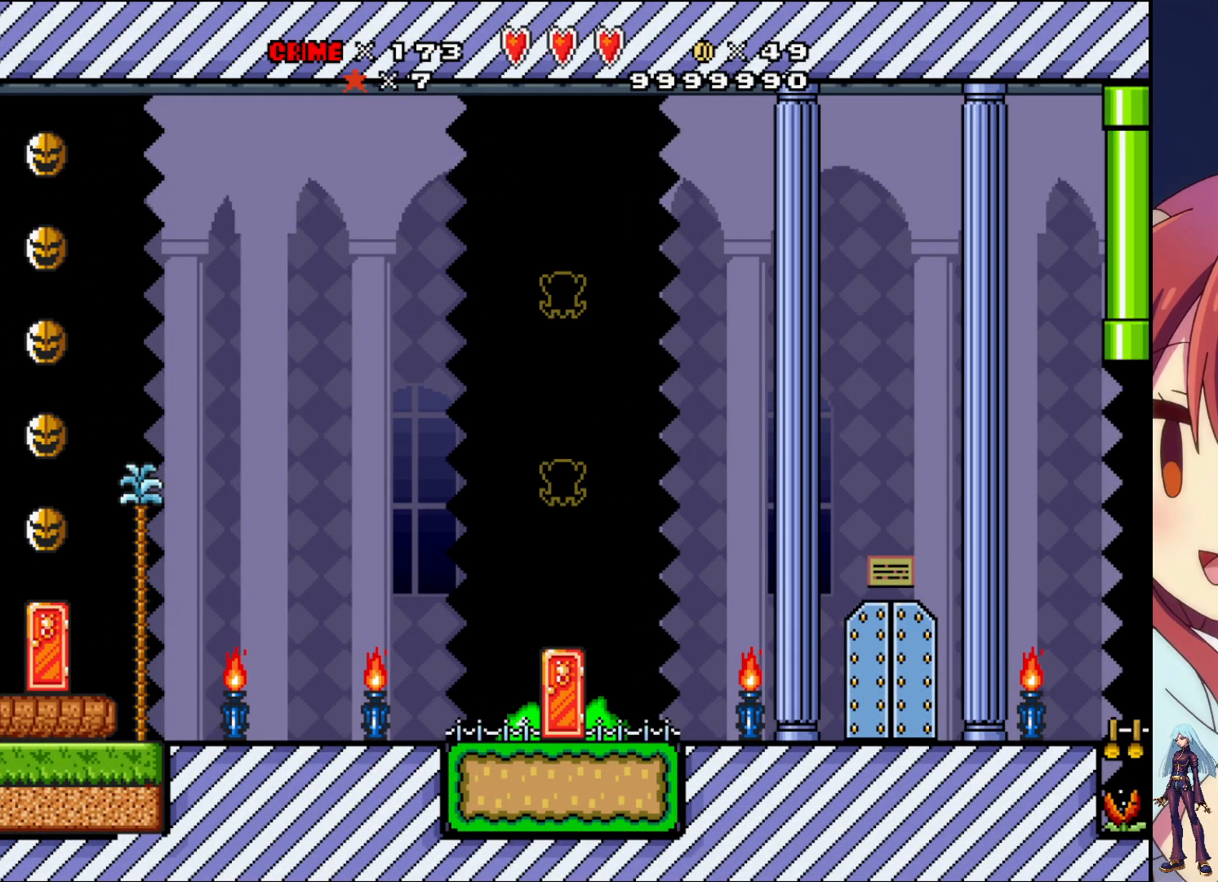
{"buttons": [], "events": []}
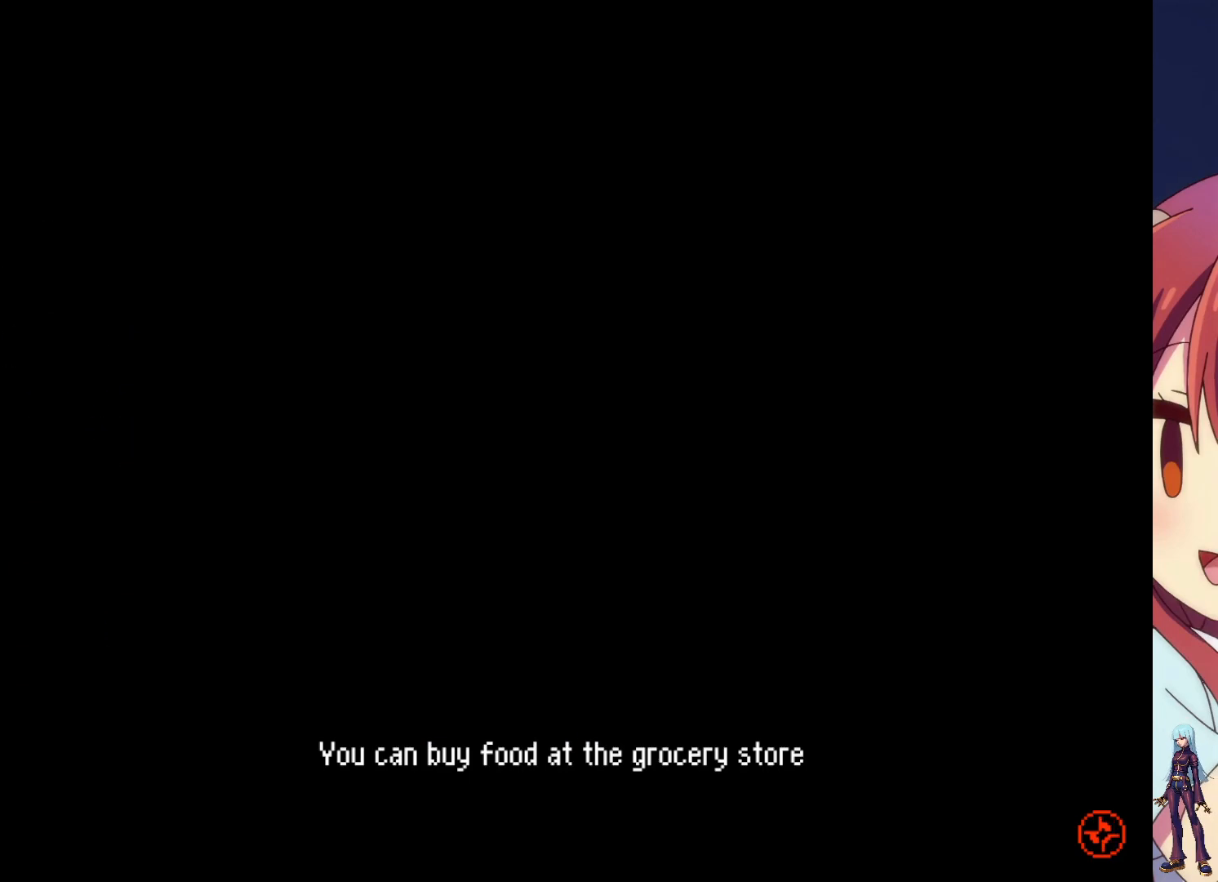
{"buttons": [], "events": []}
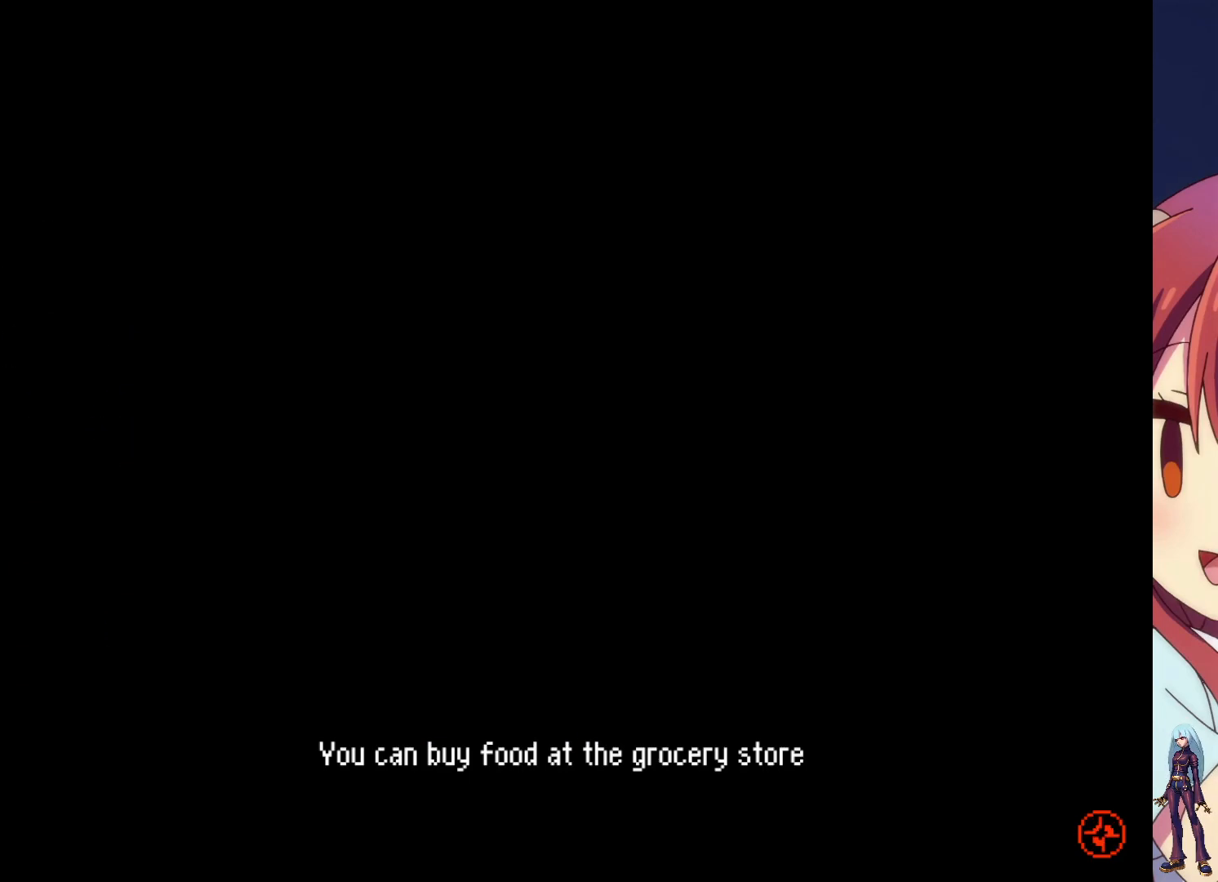
{"buttons": [], "events": []}
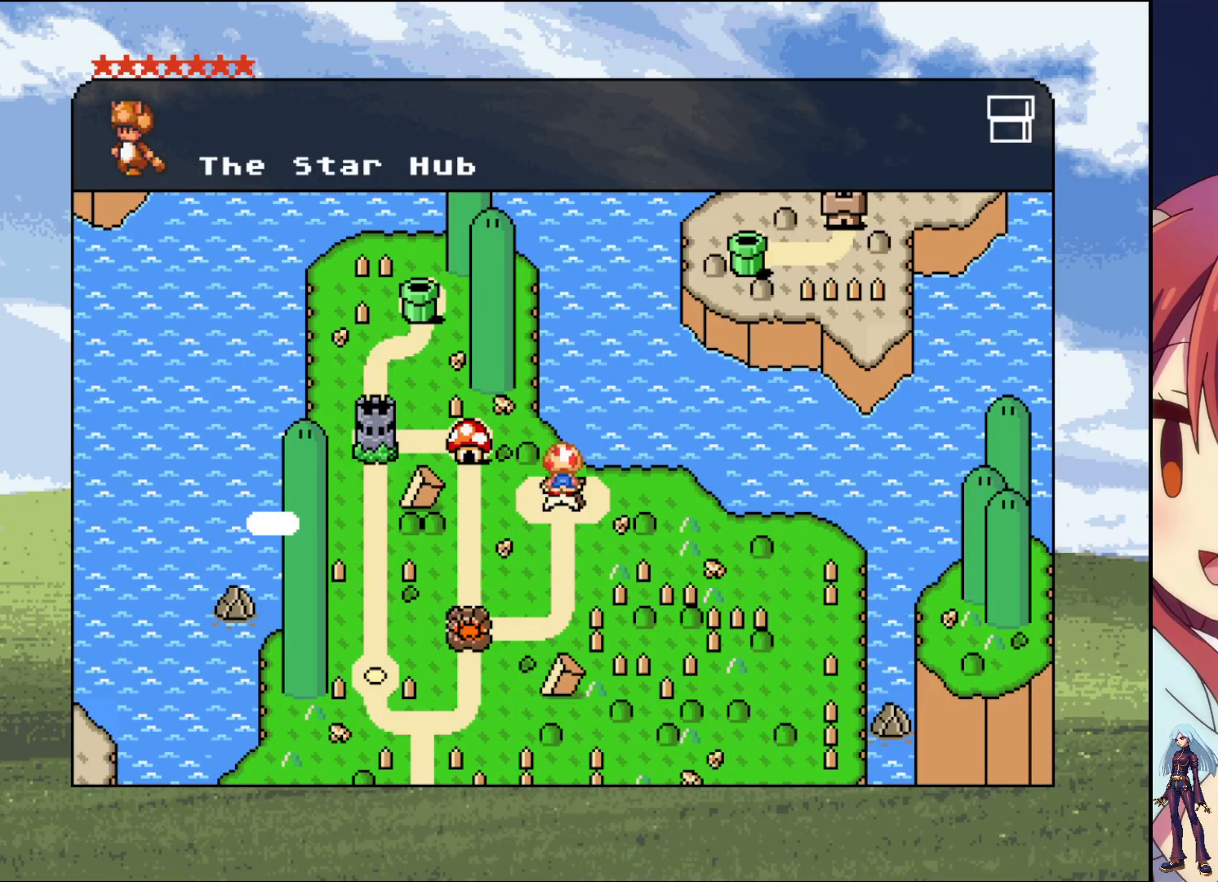
{"buttons": ["DPAD_LEFT"], "events": [[150, "DPAD_DOWN", "down"], [467, "DPAD_DOWN", "up"], [500, "DPAD_LEFT", "down"]]}
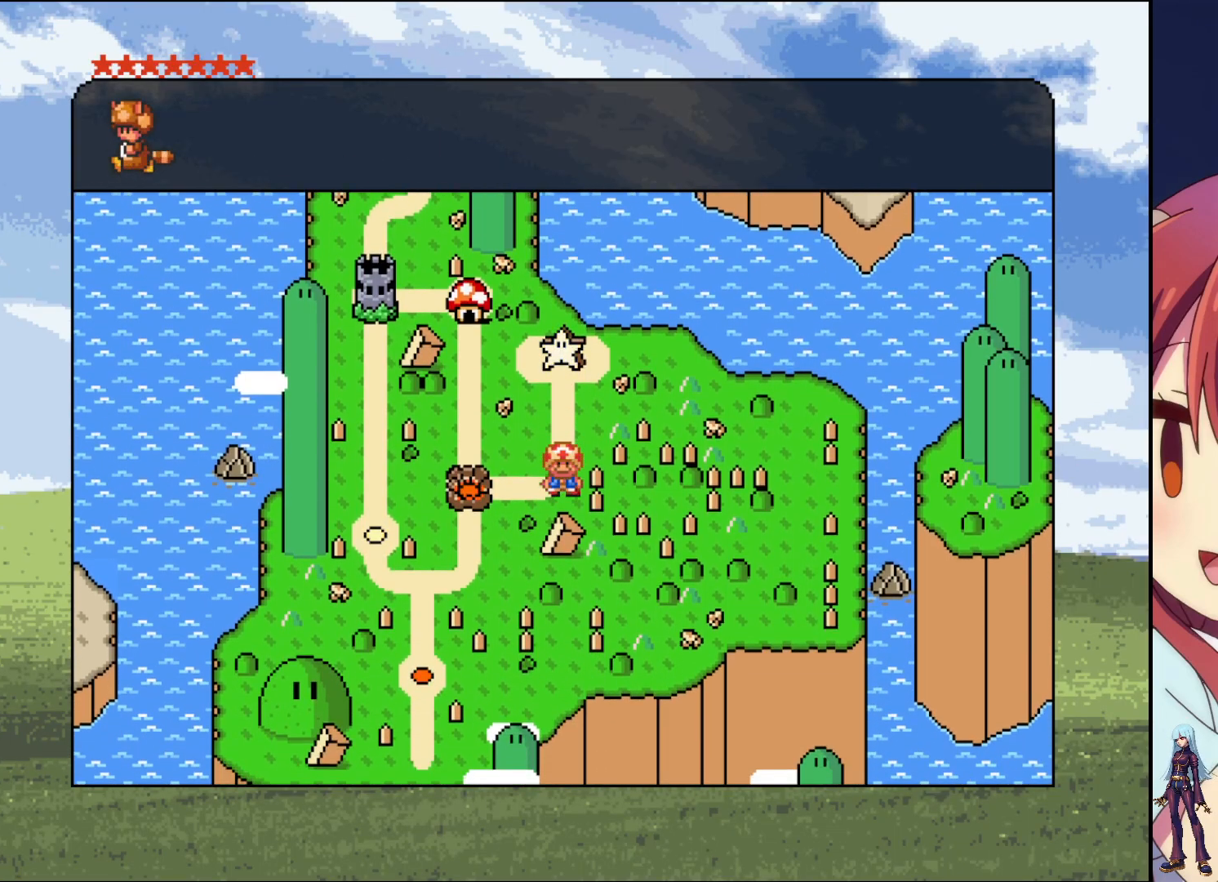
{"buttons": [], "events": [[183, "DPAD_LEFT", "up"], [233, "DPAD_DOWN", "down"], [483, "DPAD_DOWN", "up"]]}
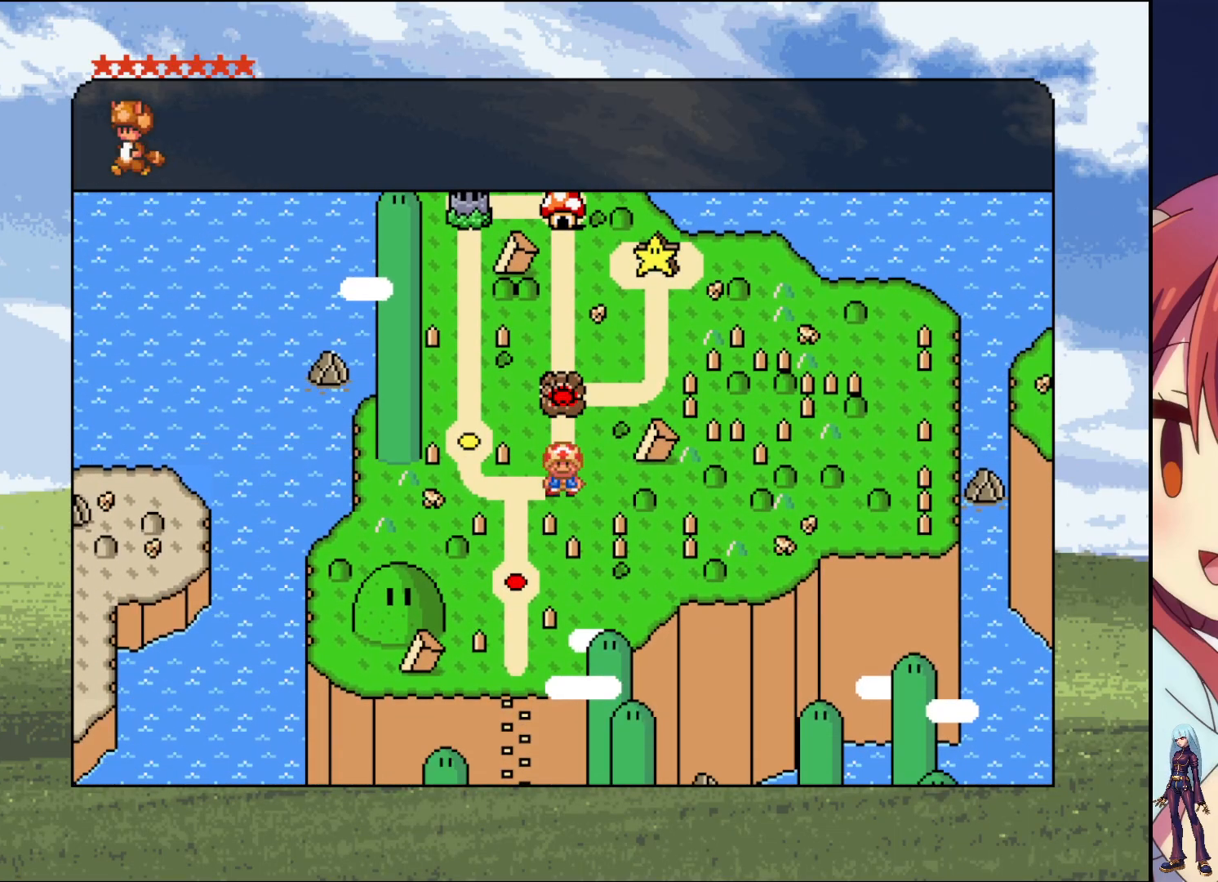
{"buttons": [], "events": [[33, "DPAD_LEFT", "down"], [150, "DPAD_DOWN", "down"], [150, "DPAD_LEFT", "up"], [500, "DPAD_DOWN", "up"]]}
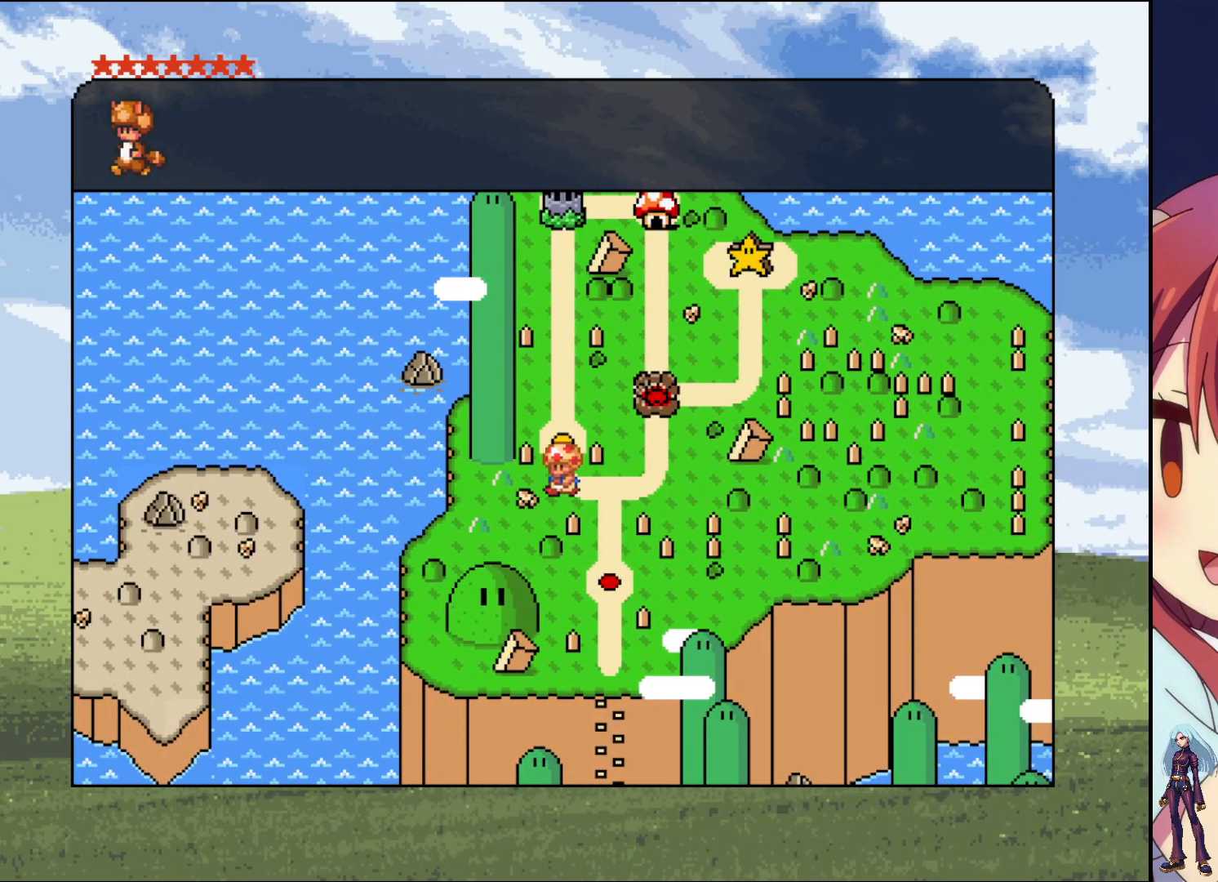
{"buttons": ["DPAD_DOWN"], "events": [[67, "DPAD_RIGHT", "down"], [133, "DPAD_DOWN", "down"], [133, "DPAD_RIGHT", "up"]]}
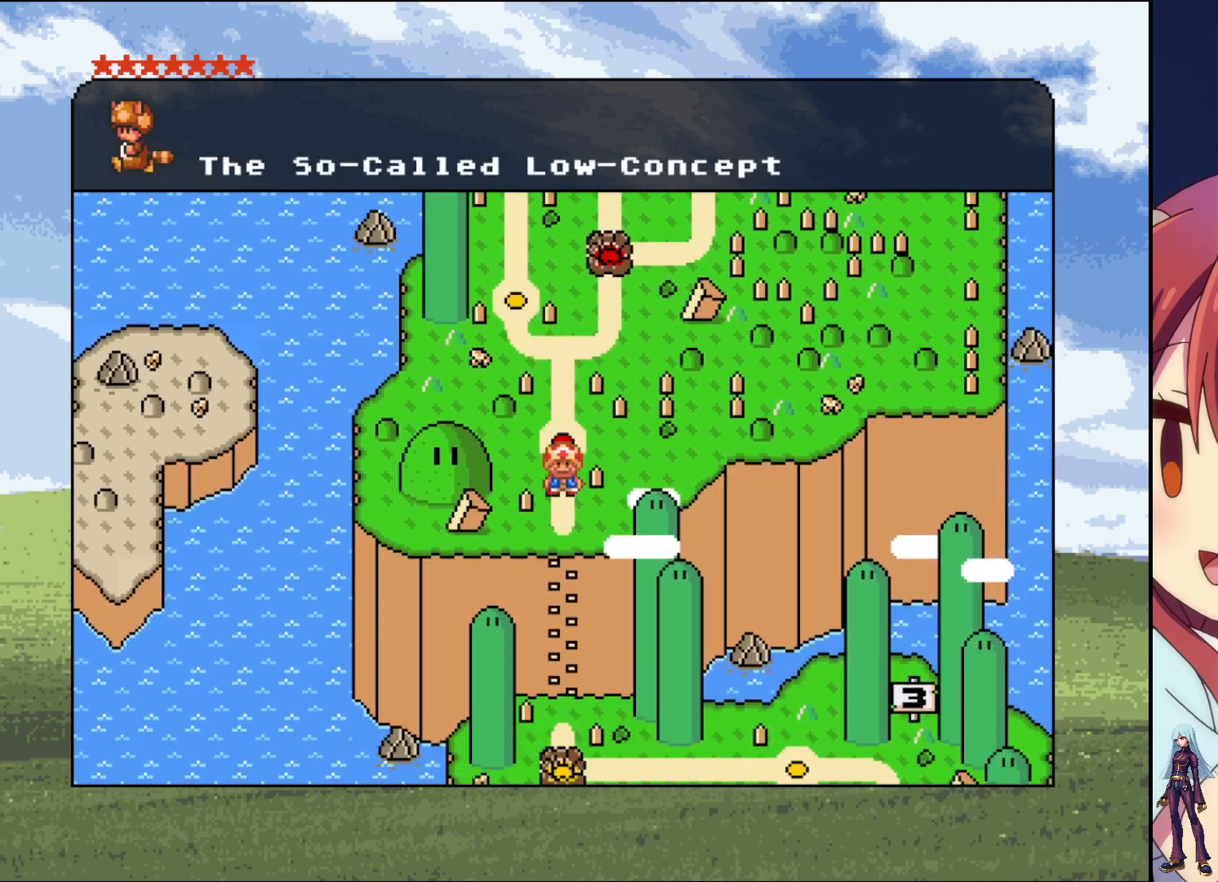
{"buttons": ["DPAD_DOWN"], "events": []}
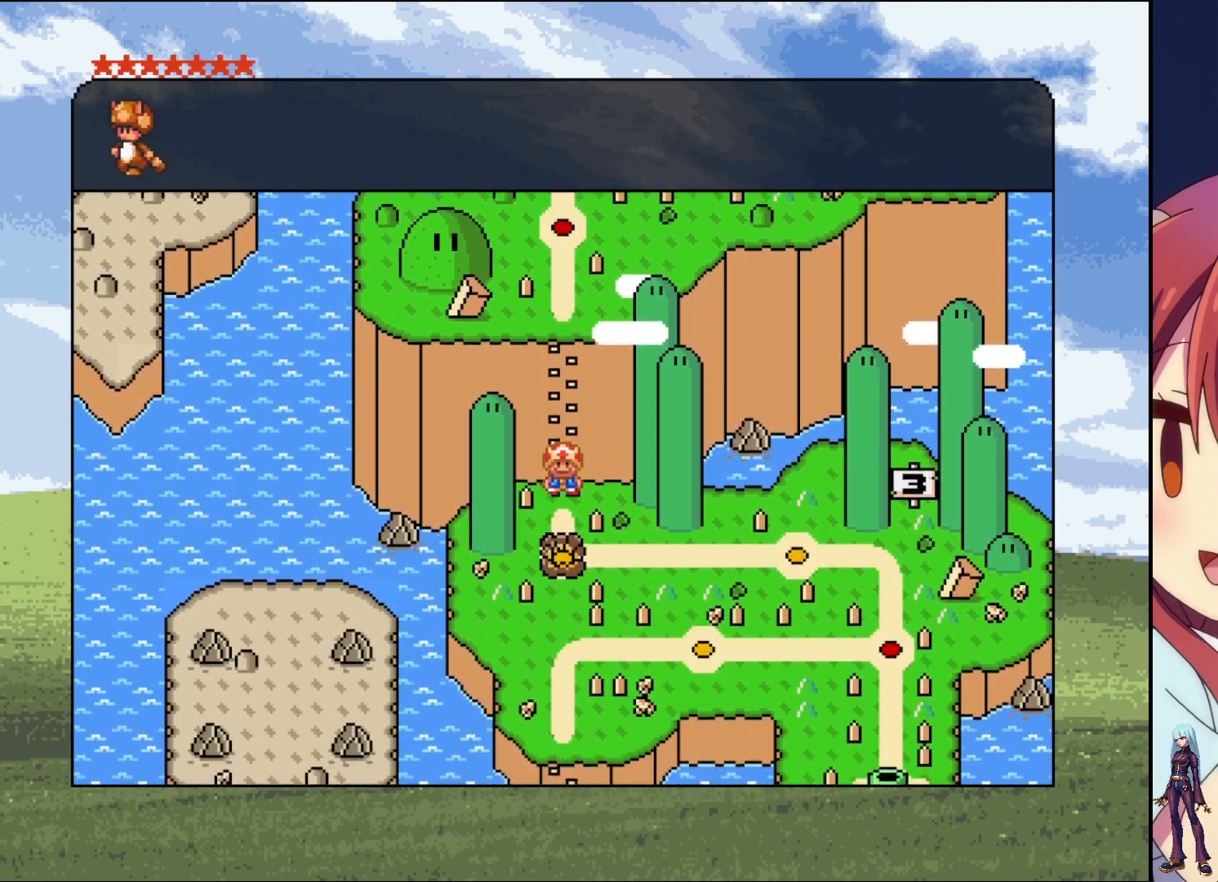
{"buttons": ["DPAD_RIGHT"], "events": [[67, "DPAD_DOWN", "up"], [133, "DPAD_RIGHT", "down"]]}
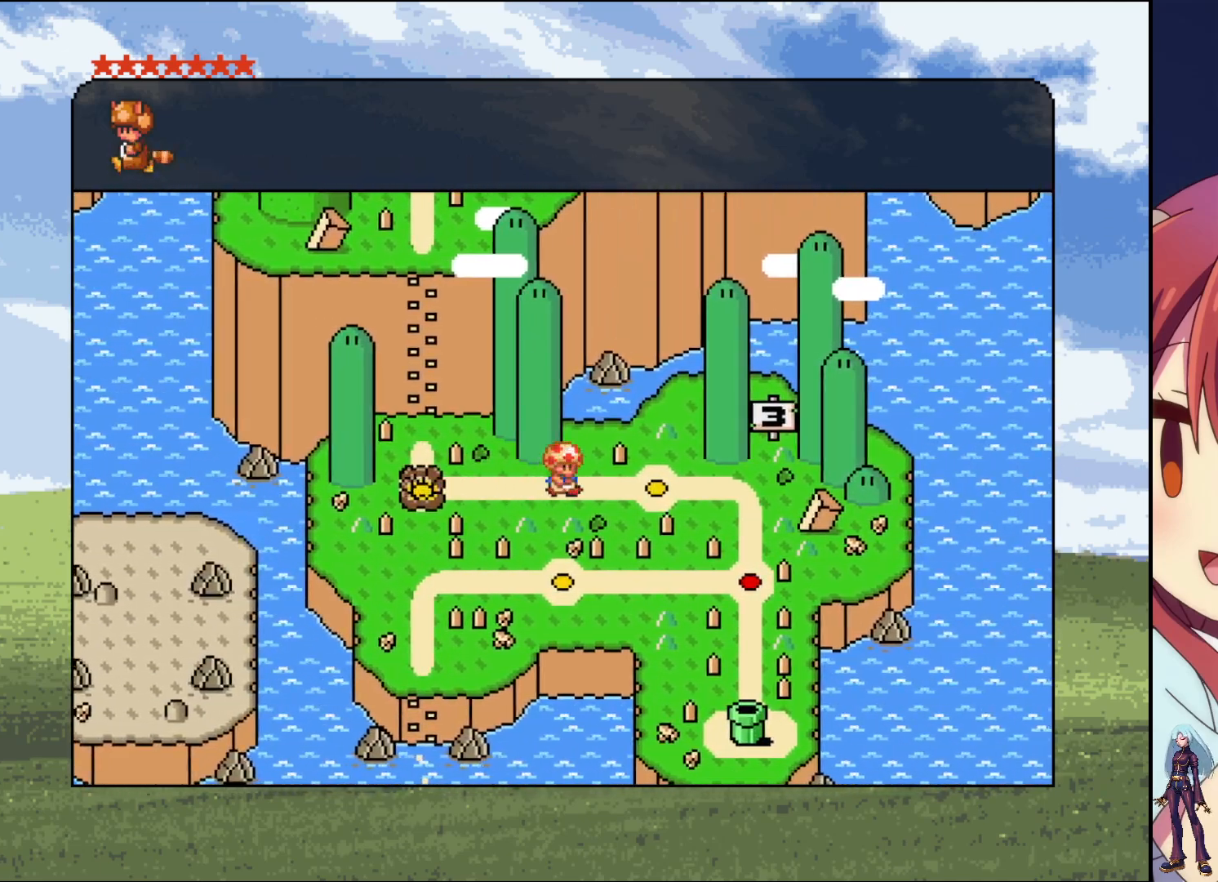
{"buttons": ["DPAD_DOWN"], "events": [[283, "DPAD_DOWN", "down"], [283, "DPAD_RIGHT", "up"]]}
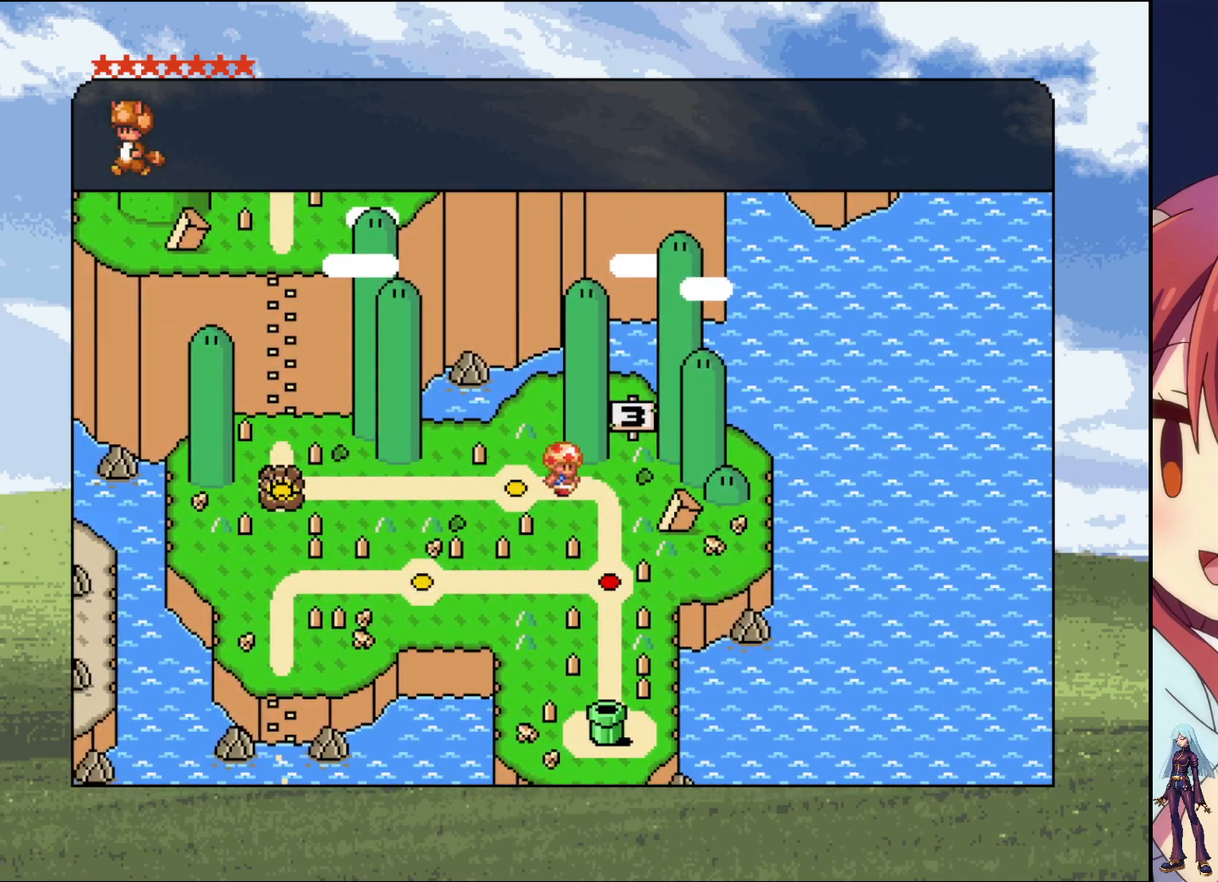
{"buttons": ["DPAD_RIGHT"], "events": [[17, "DPAD_DOWN", "up"], [67, "DPAD_LEFT", "down"], [150, "DPAD_LEFT", "up"], [183, "DPAD_DOWN", "down"], [267, "DPAD_DOWN", "up"], [267, "DPAD_RIGHT", "down"], [333, "DPAD_DOWN", "down"], [350, "DPAD_RIGHT", "up"], [483, "DPAD_DOWN", "up"], [483, "DPAD_RIGHT", "down"]]}
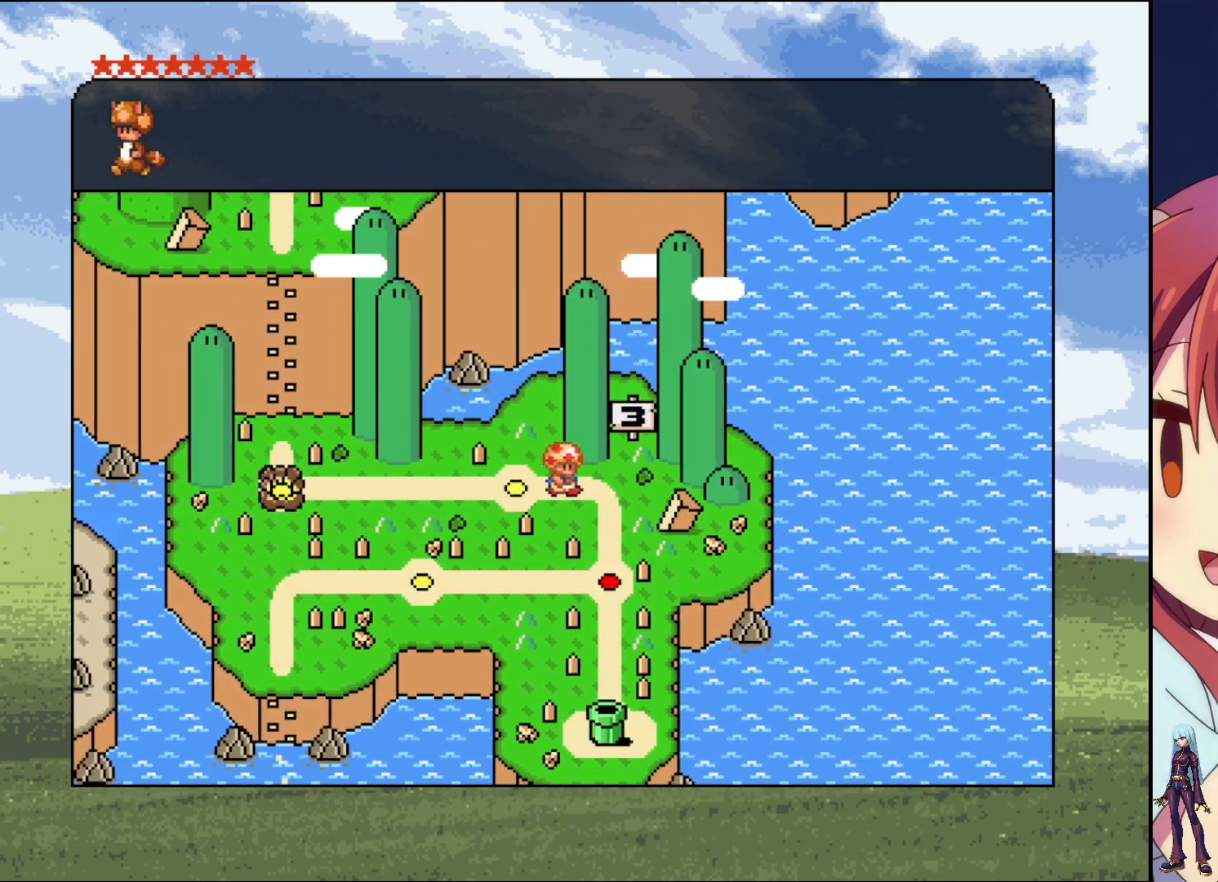
{"buttons": ["DPAD_LEFT"], "events": [[117, "DPAD_DOWN", "down"], [117, "DPAD_RIGHT", "up"], [300, "DPAD_DOWN", "up"], [333, "DPAD_LEFT", "down"]]}
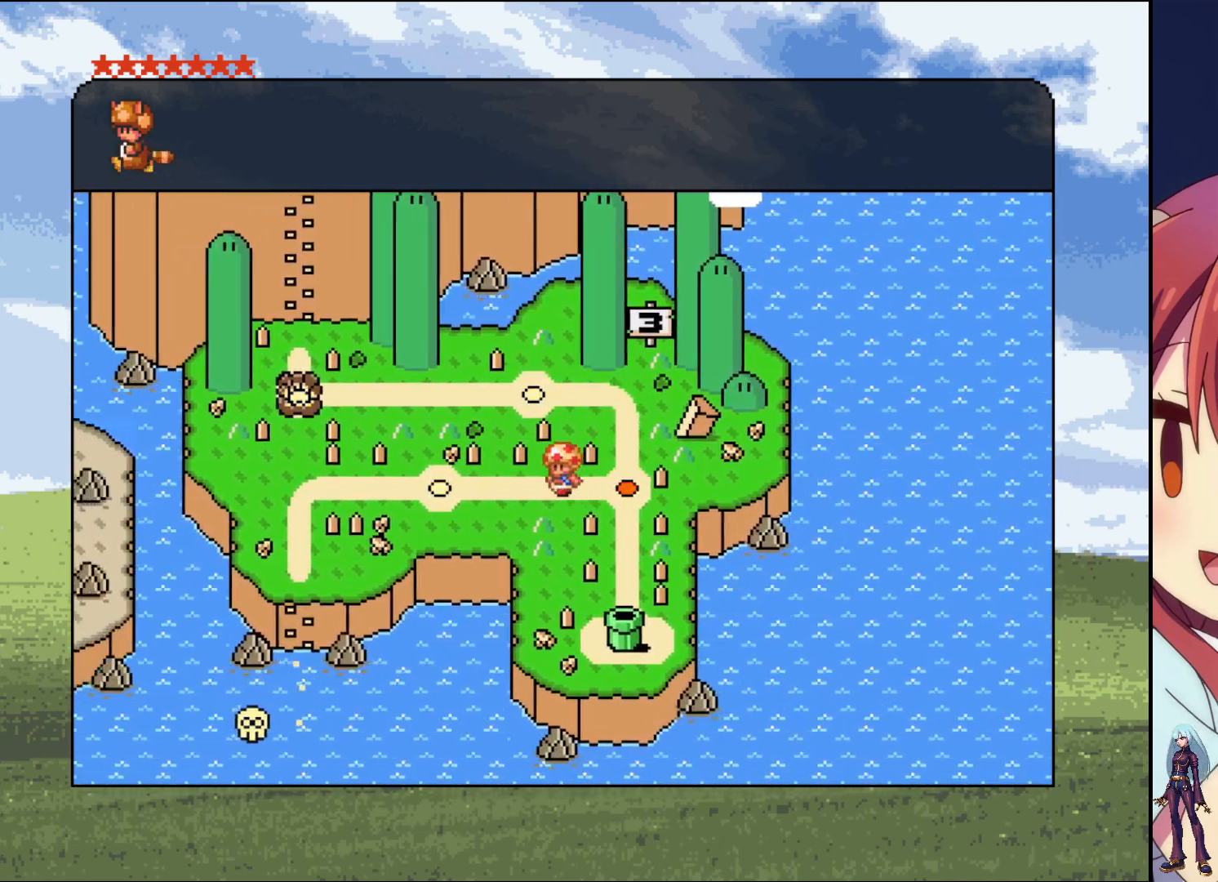
{"buttons": ["DPAD_LEFT"], "events": []}
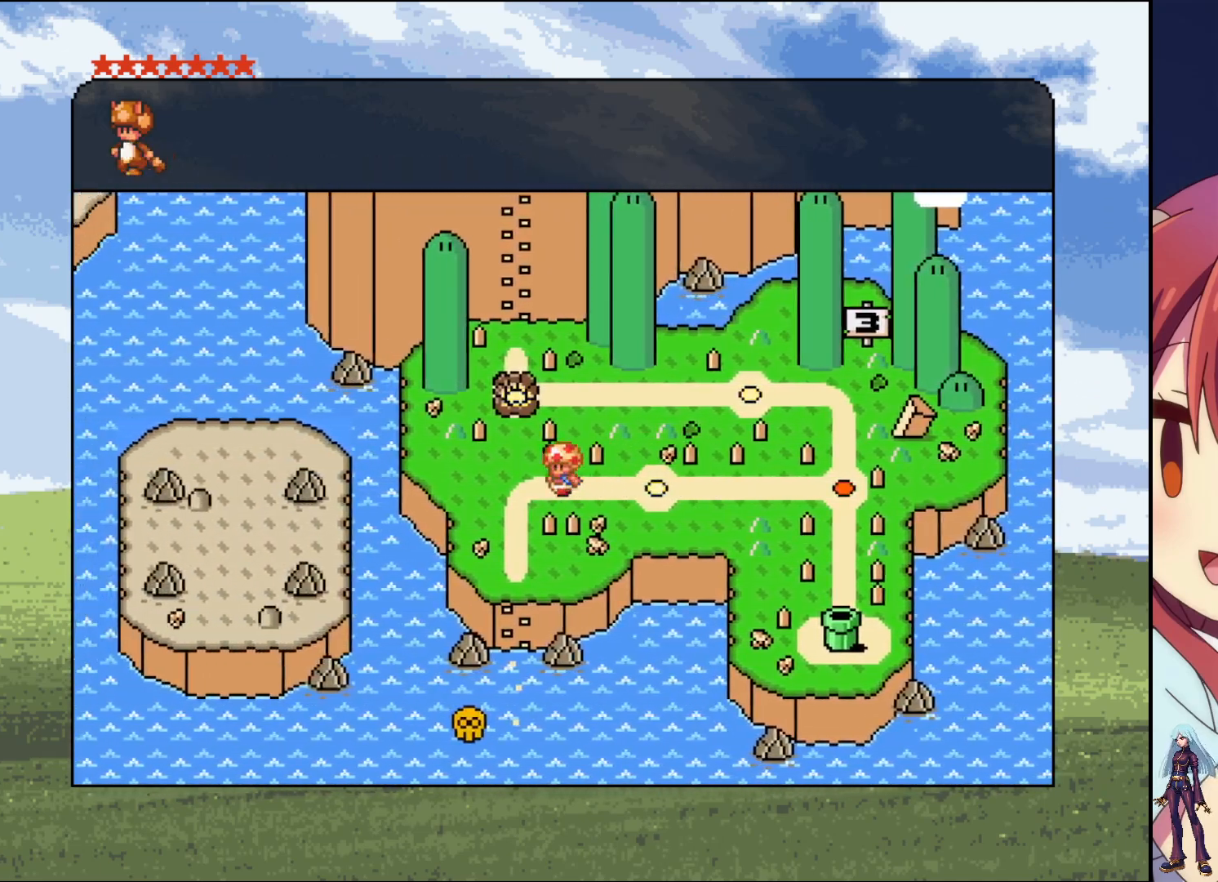
{"buttons": ["DPAD_DOWN"], "events": [[33, "DPAD_DOWN", "down"], [33, "DPAD_LEFT", "up"]]}
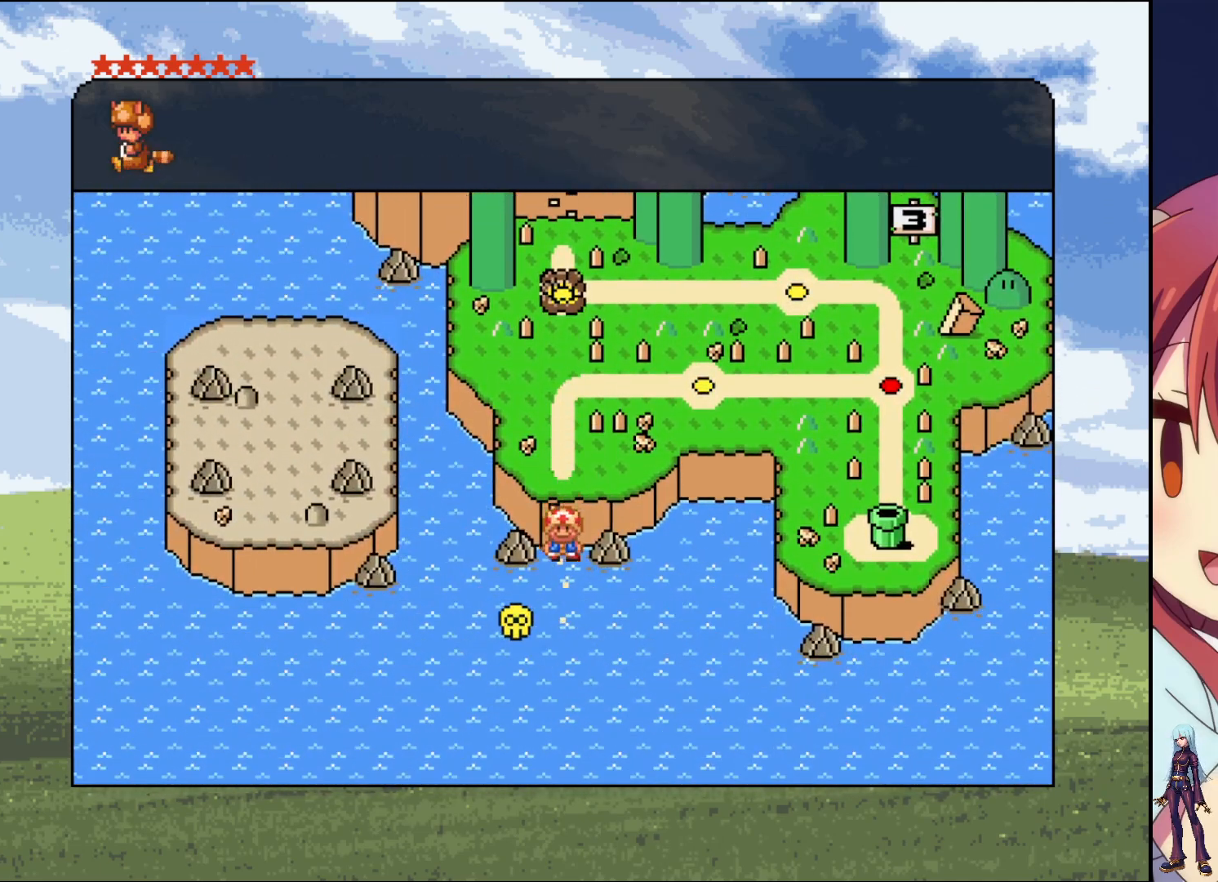
{"buttons": ["DPAD_LEFT"], "events": [[150, "DPAD_DOWN", "up"], [150, "DPAD_LEFT", "down"]]}
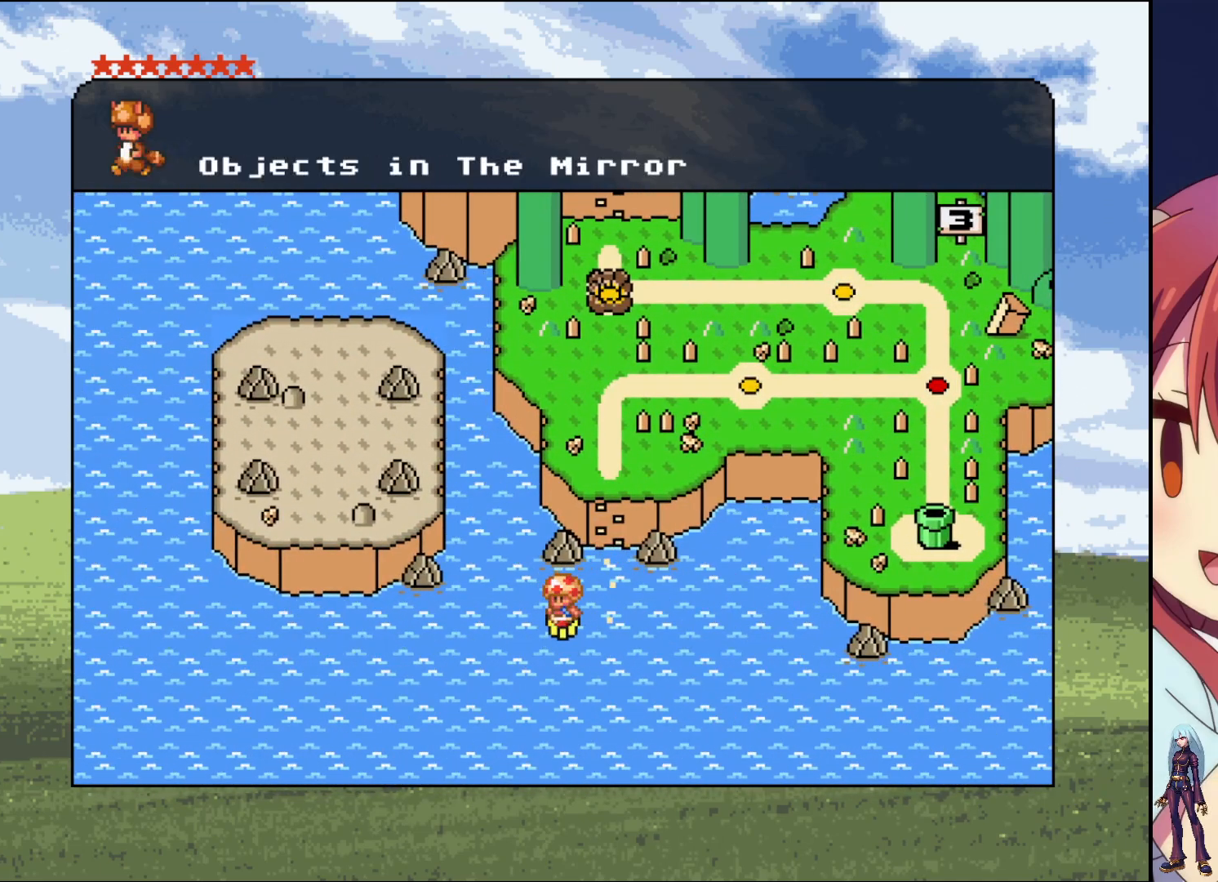
{"buttons": ["CROSS"], "events": [[33, "DPAD_LEFT", "up"], [283, "CROSS", "down"]]}
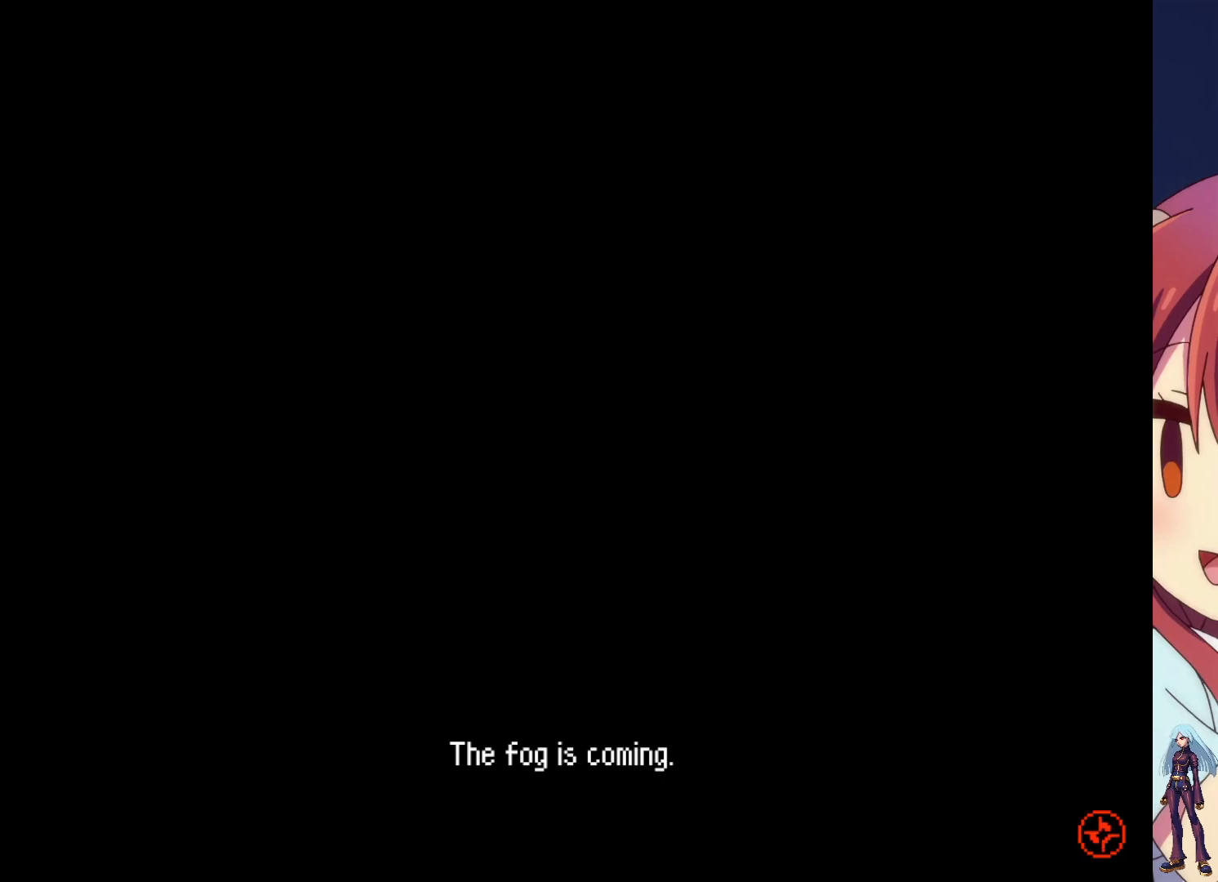
{"buttons": [], "events": [[33, "CROSS", "up"]]}
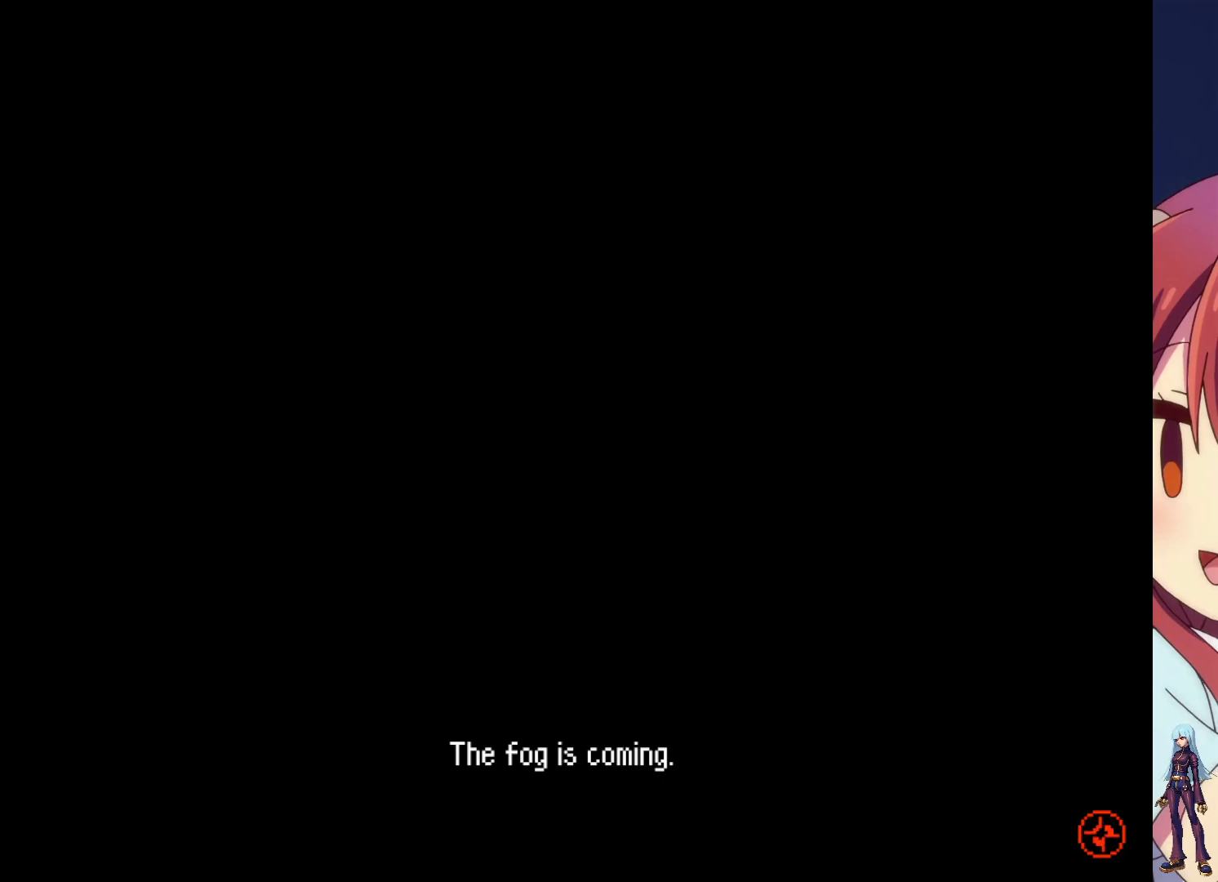
{"buttons": [], "events": []}
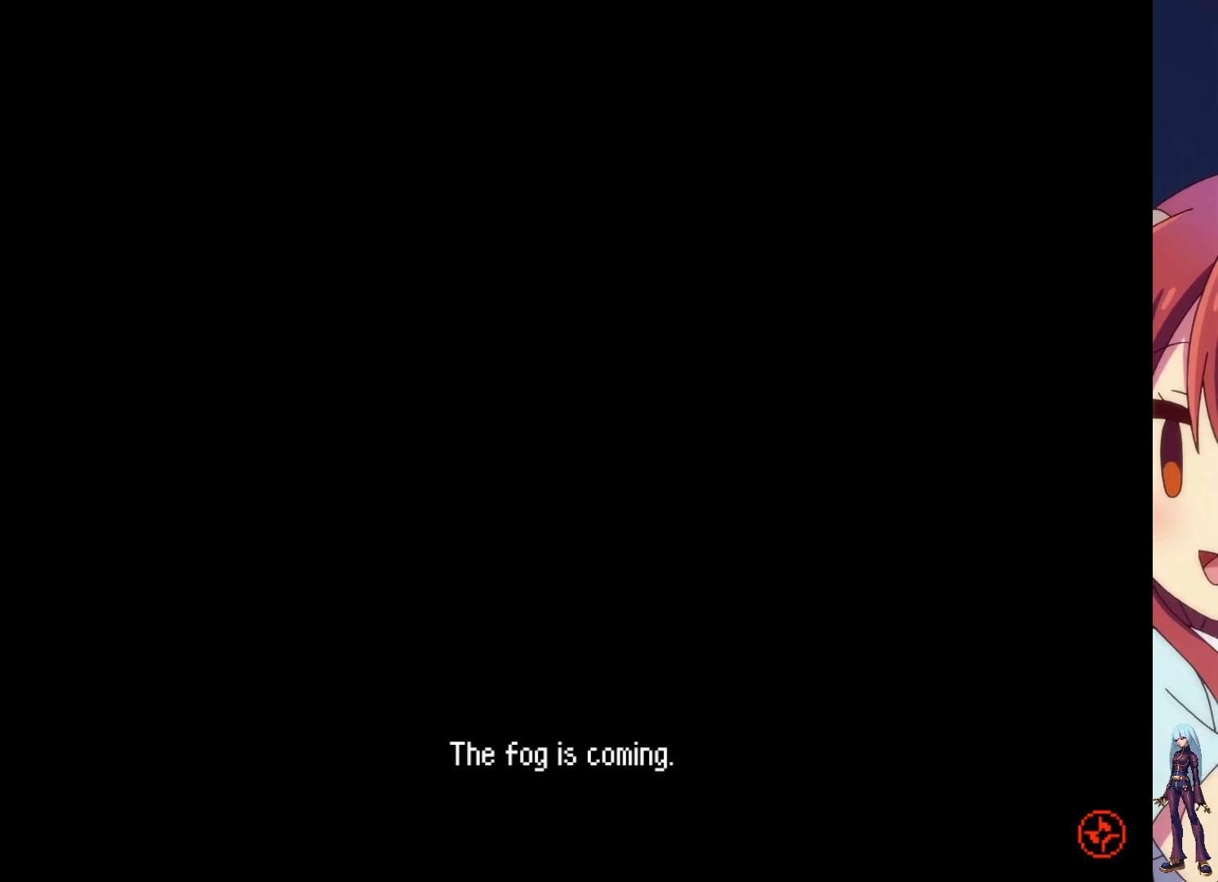
{"buttons": [], "events": []}
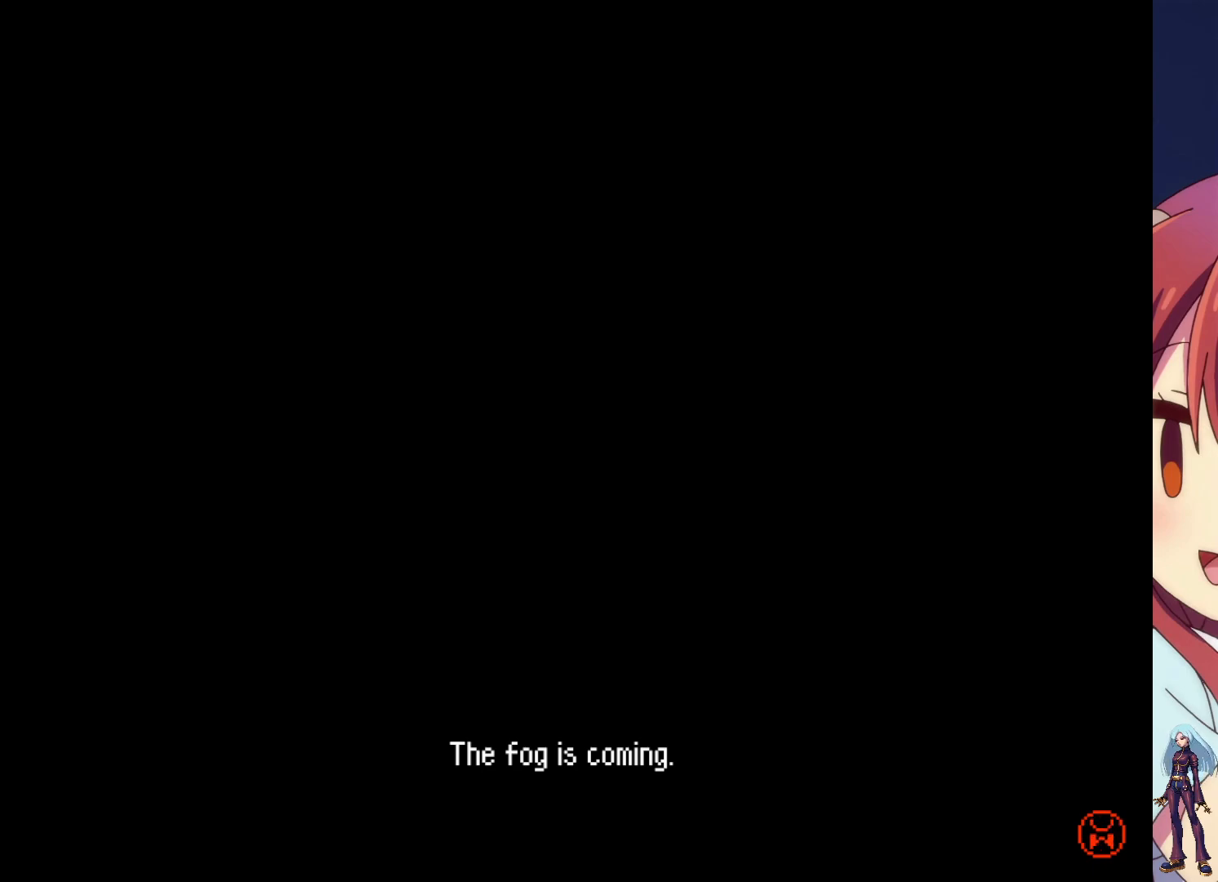
{"buttons": [], "events": []}